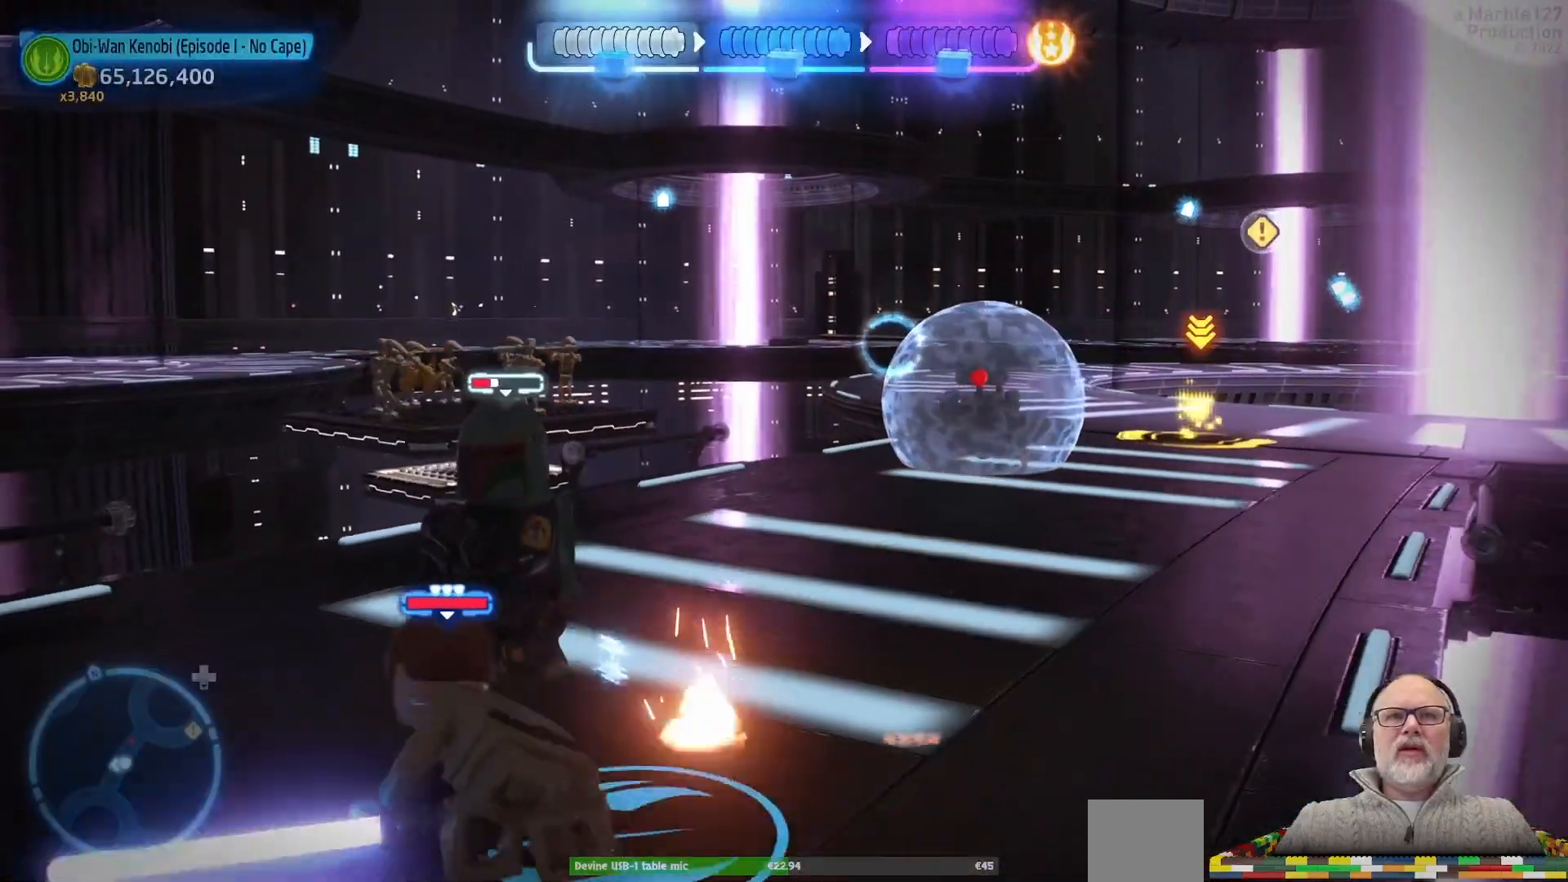
Gameplay with a controller (Xbox layout); each line is a JSON object with the inputs held at the frame after it (dt_ms = milliseconds from this image to that frame). "events" lists button and stick changes between this image and that frame as [ms after this image, input, new state], when the widget could be followed in between. Not read: L2 L3 R2 R3.
{"dt_ms": 500, "buttons": [], "left_stick": "up-right", "right_stick": "center", "events": []}
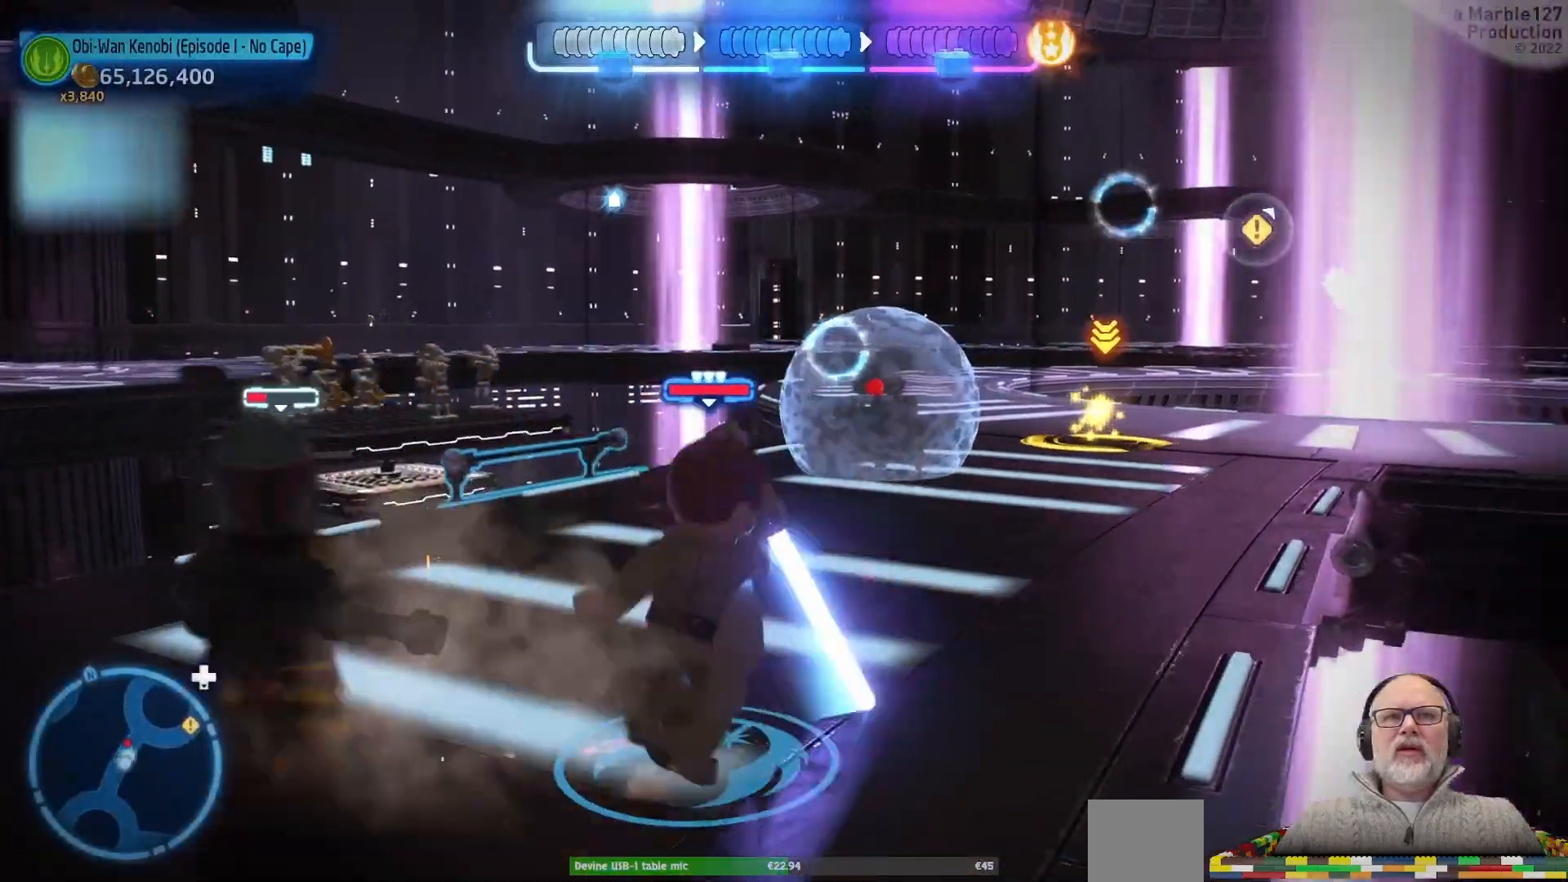
{"dt_ms": 1000, "buttons": [], "left_stick": "center", "right_stick": "center"}
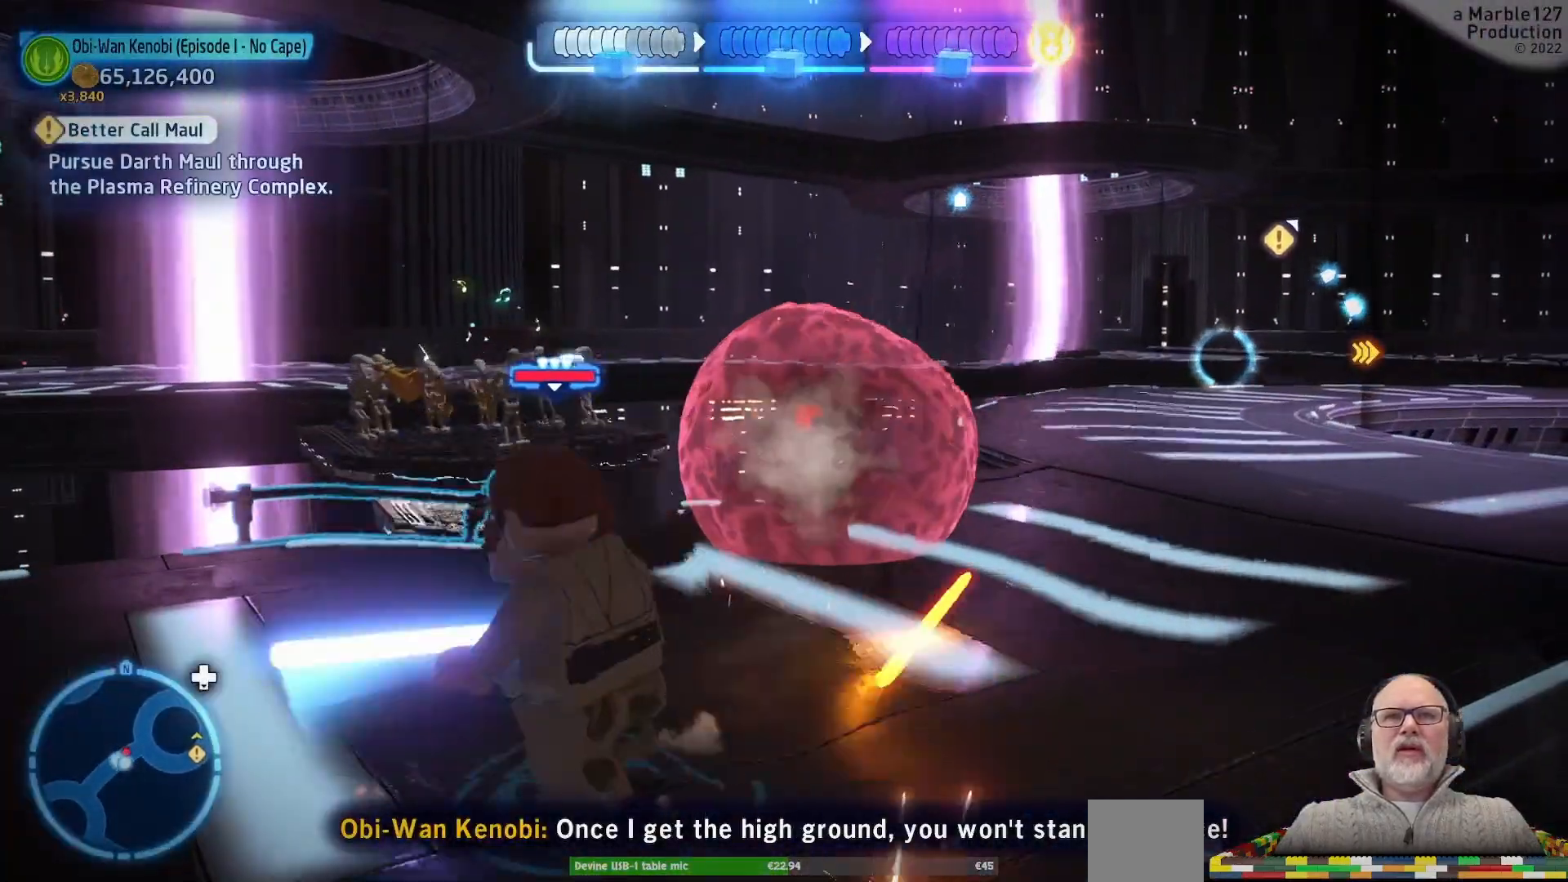
{"dt_ms": 500, "buttons": [], "left_stick": "center", "right_stick": "center", "events": []}
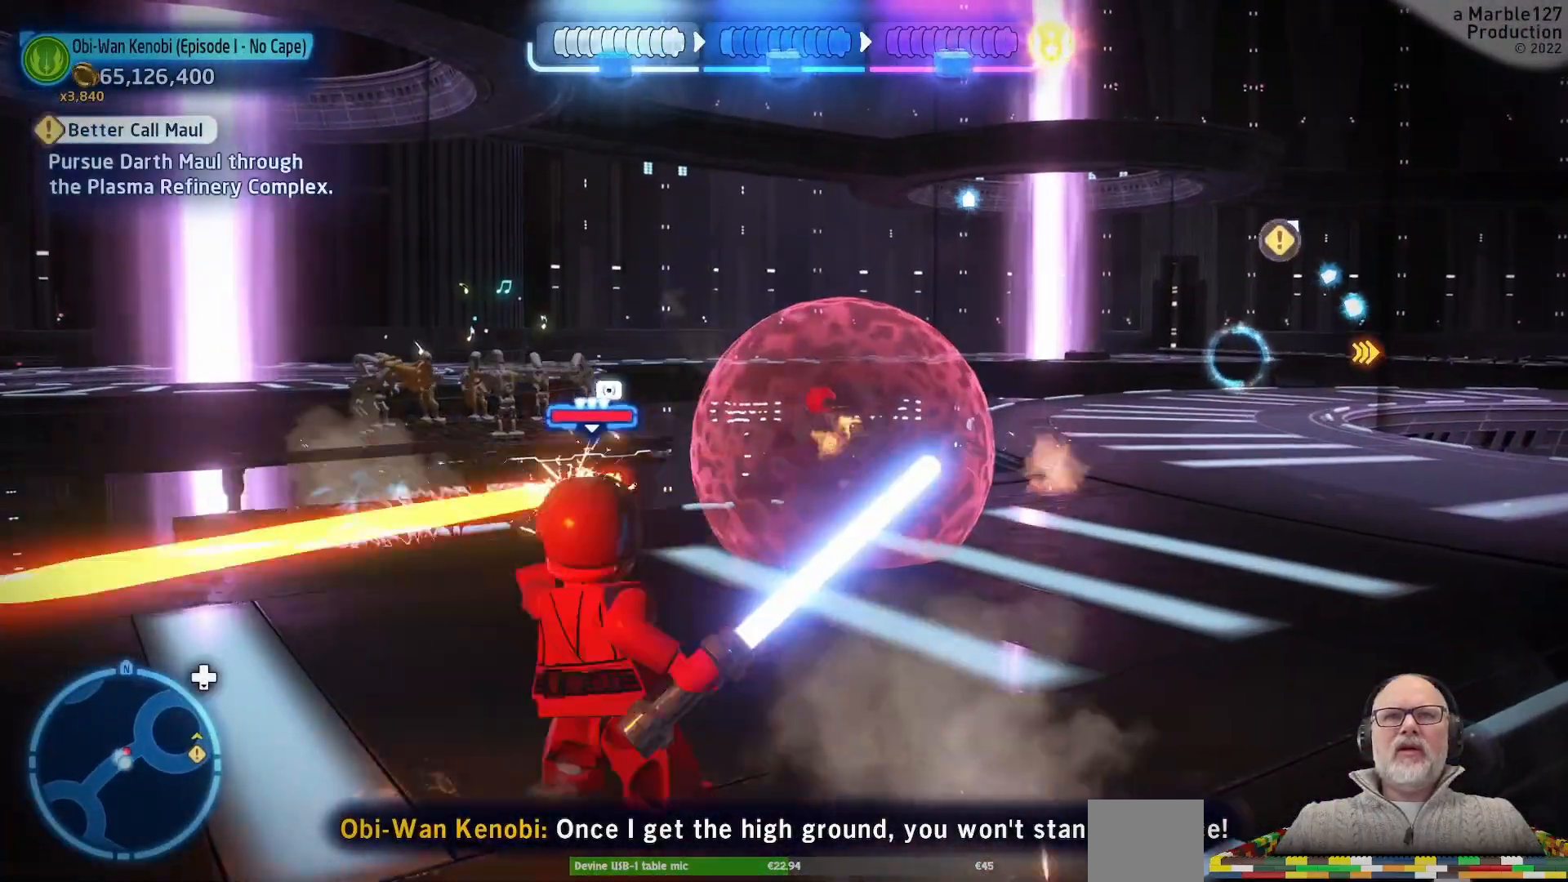
{"dt_ms": 500, "buttons": [], "left_stick": "up", "right_stick": "center", "events": [[100, "left_stick", "right"], [400, "left_stick", "up"]]}
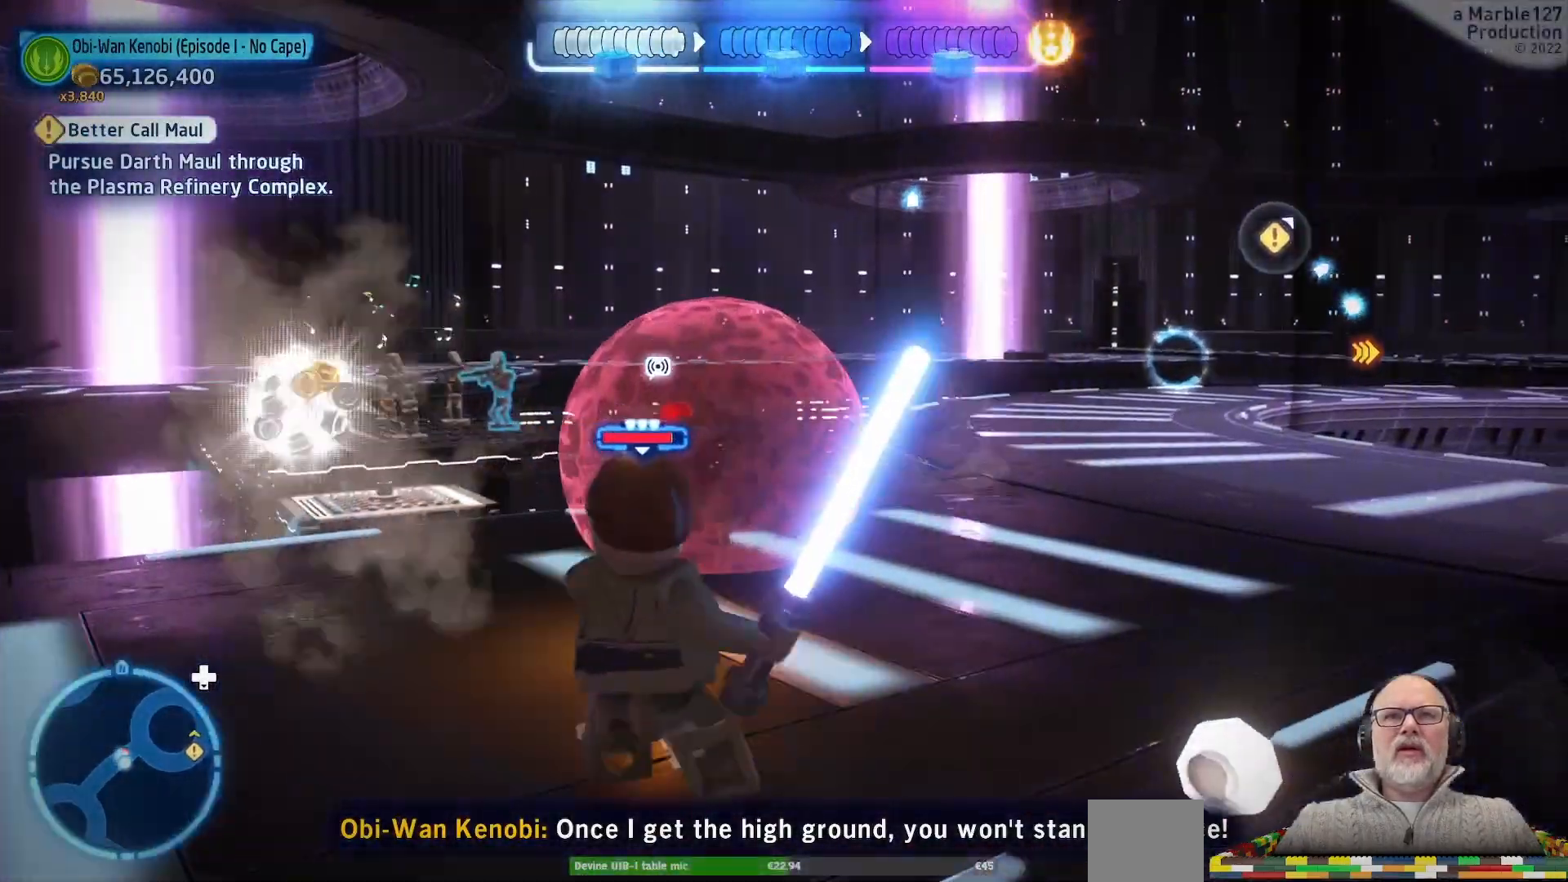
{"dt_ms": 500, "buttons": [], "left_stick": "center", "right_stick": "center"}
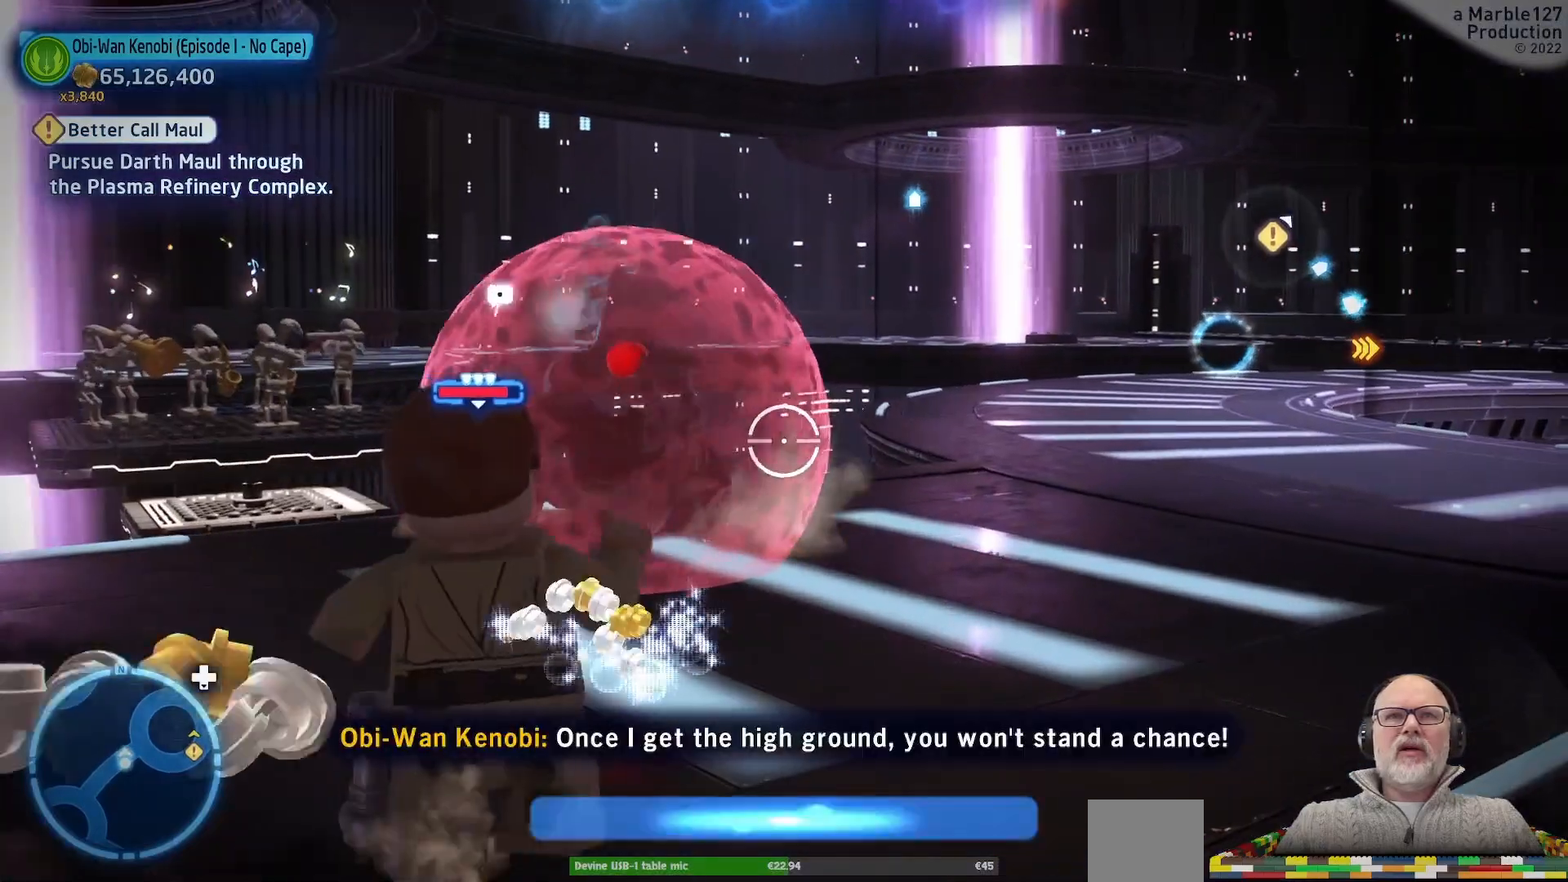
{"dt_ms": 500, "buttons": [], "left_stick": "center", "right_stick": "center", "events": [[433, "B", "down"], [500, "B", "up"]]}
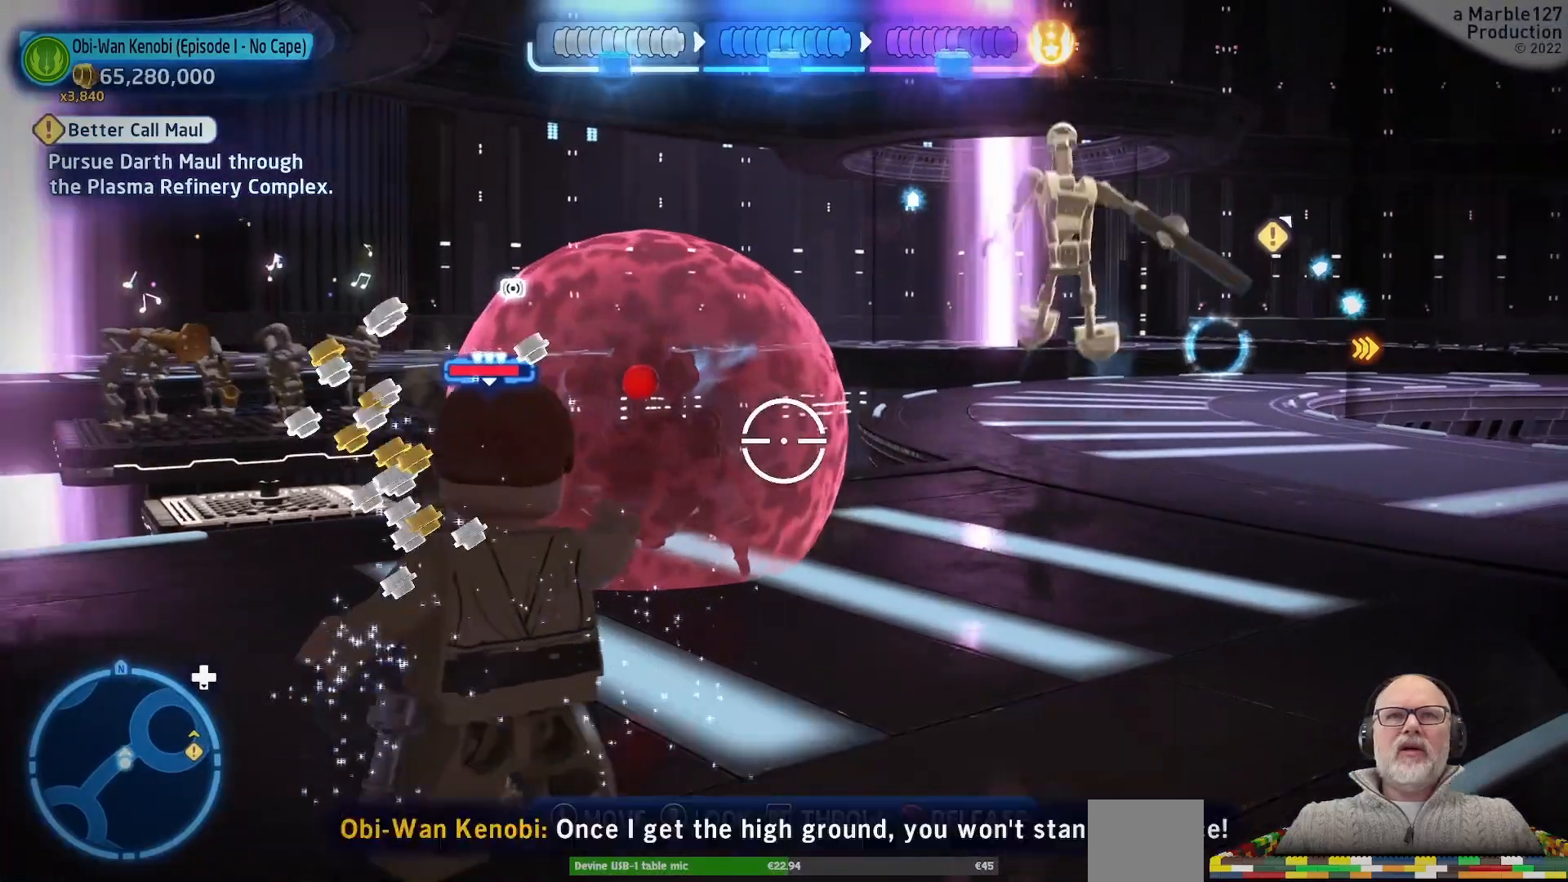
{"dt_ms": 500, "buttons": [], "left_stick": "center", "right_stick": "center", "events": []}
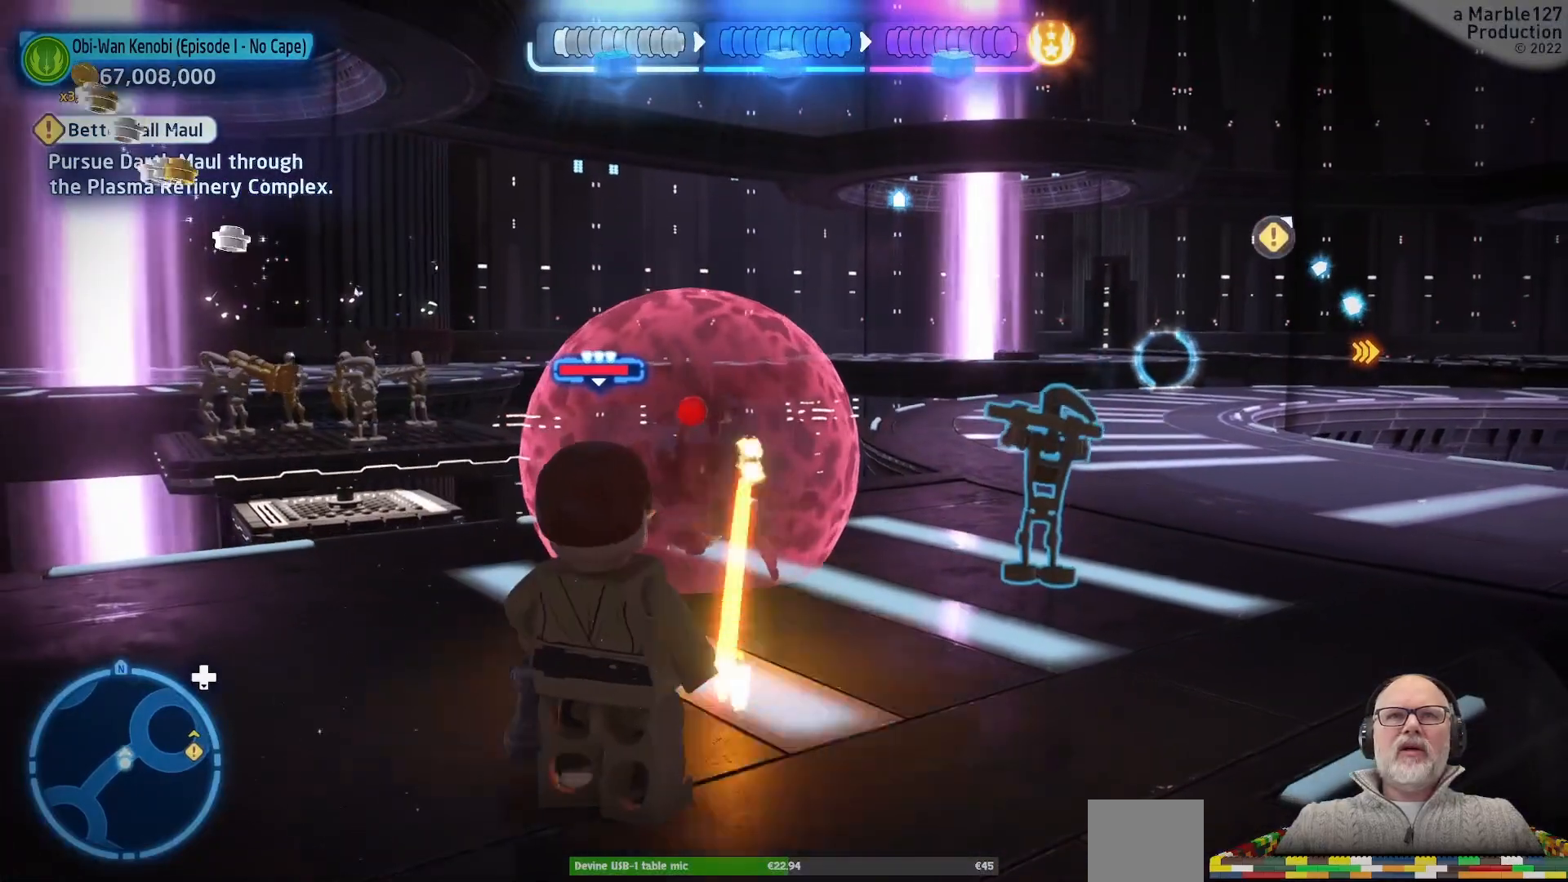
{"dt_ms": 500, "buttons": [], "left_stick": "center", "right_stick": "center", "events": [[267, "B", "down"], [467, "B", "up"]]}
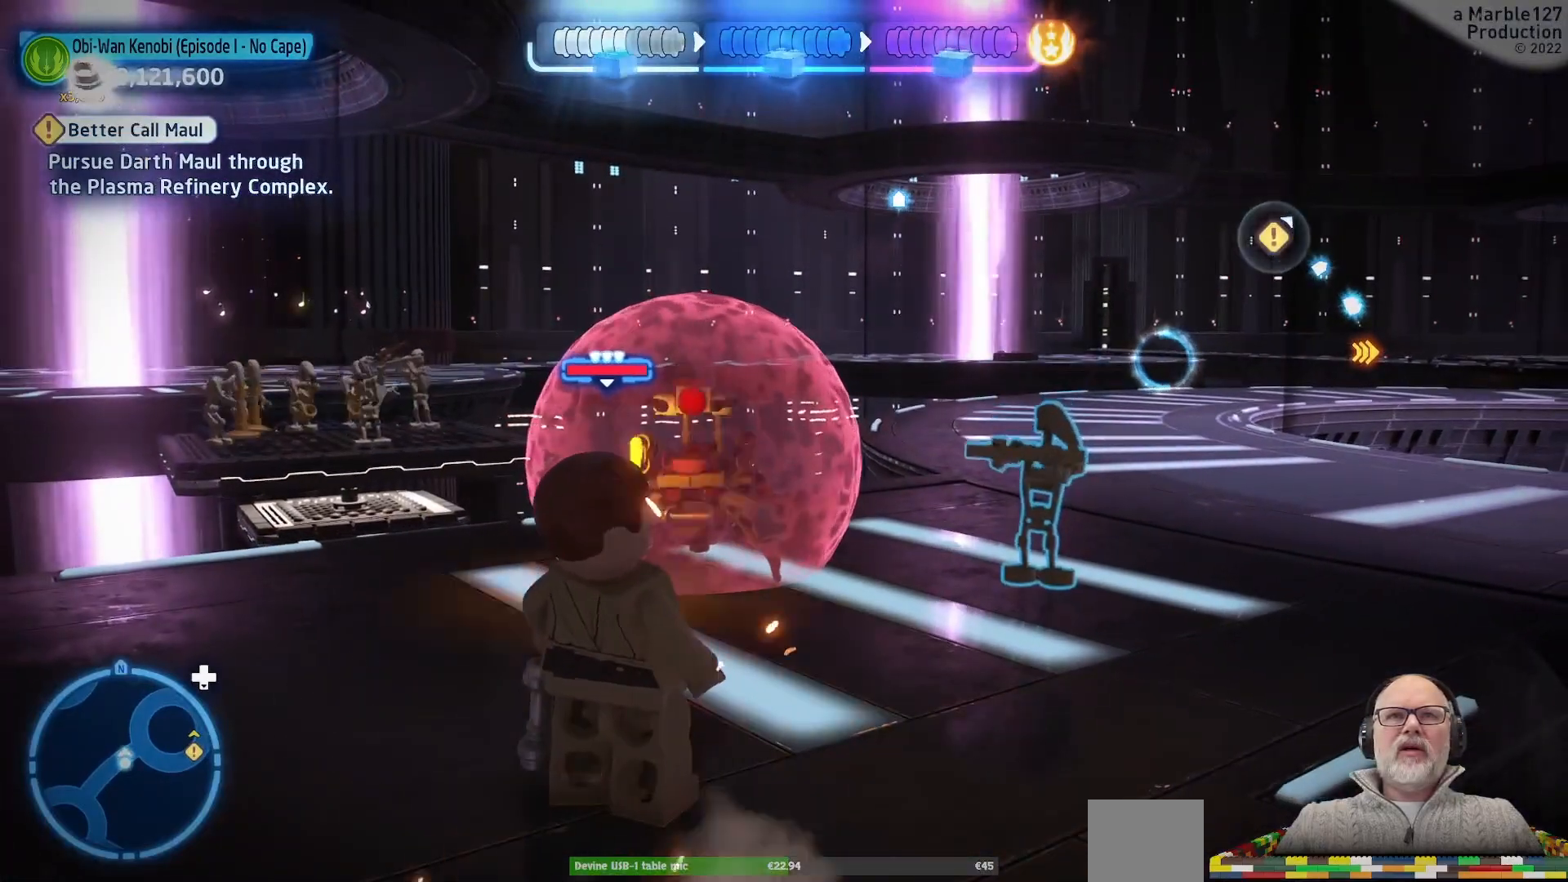
{"dt_ms": 500, "buttons": [], "left_stick": "center", "right_stick": "center"}
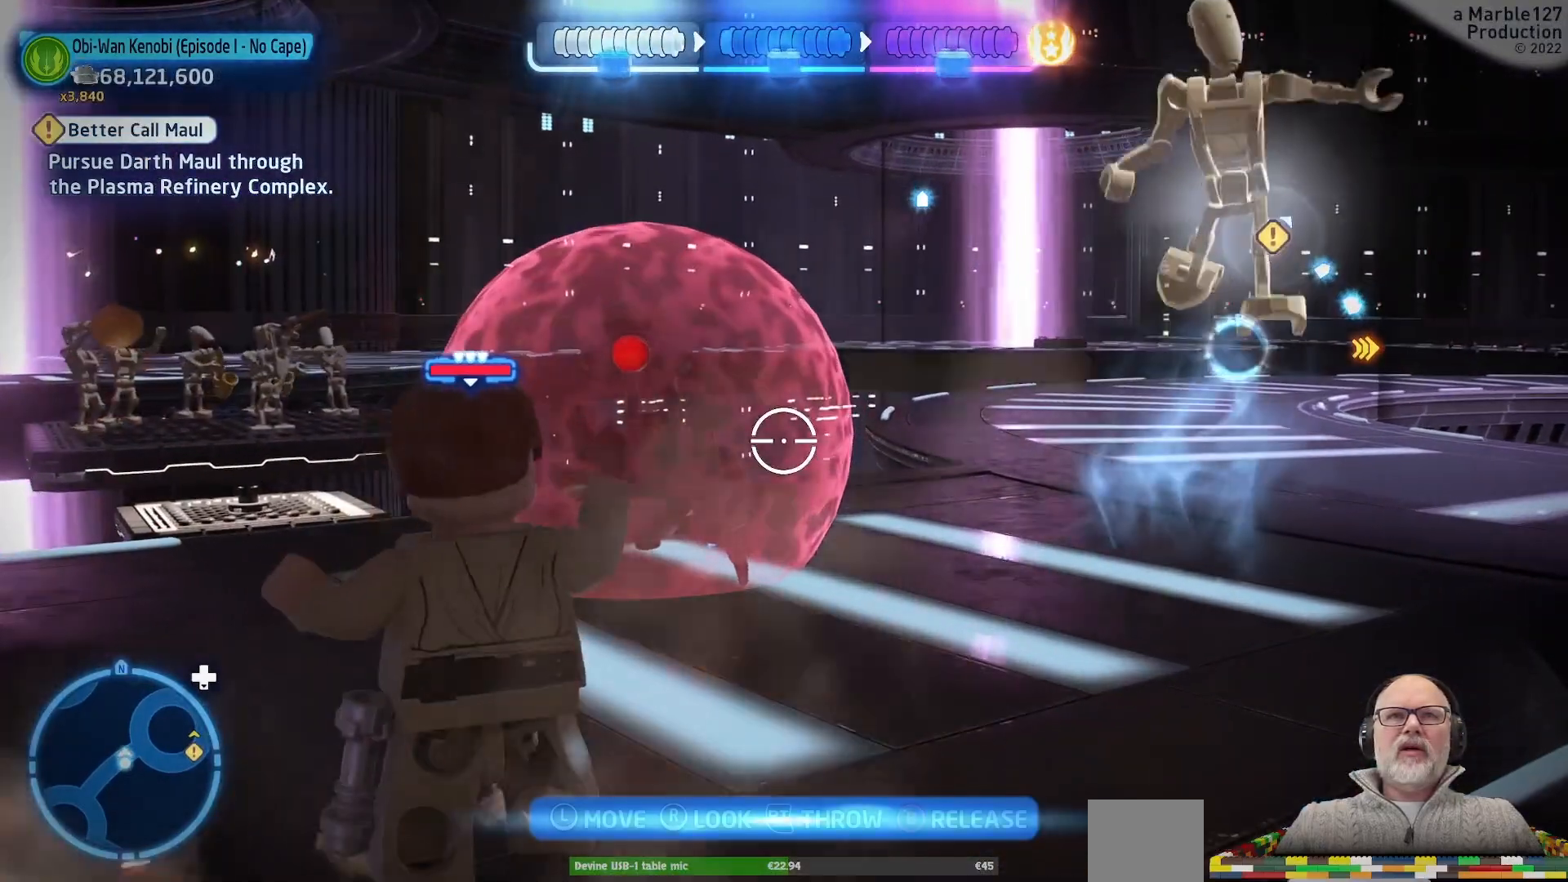
{"dt_ms": 500, "buttons": [], "left_stick": "center", "right_stick": "center", "events": []}
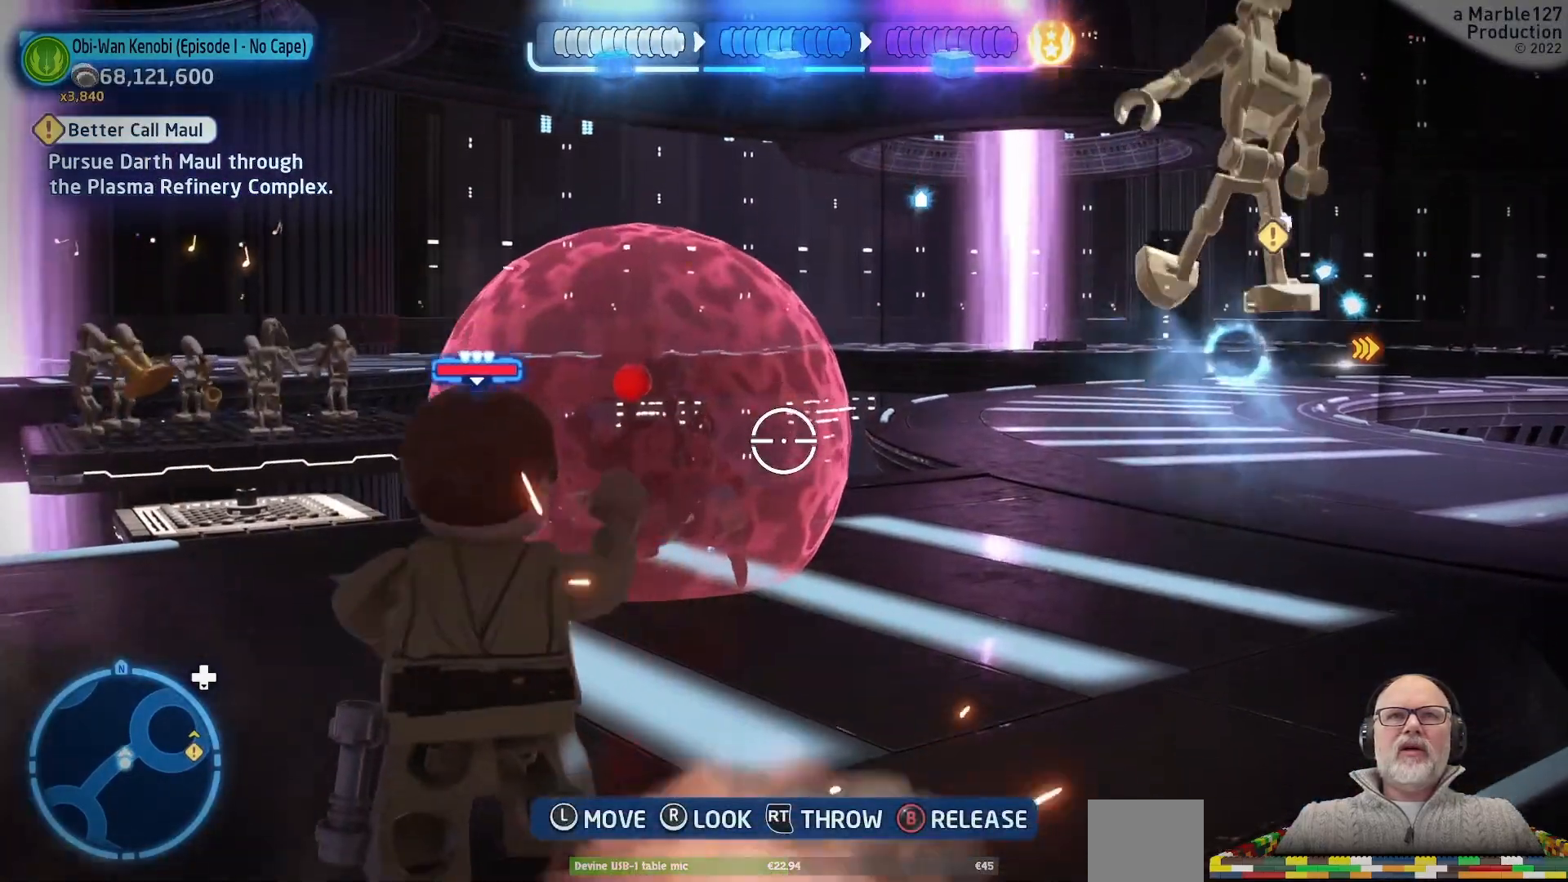
{"dt_ms": 500, "buttons": [], "left_stick": "center", "right_stick": "center", "events": [[167, "START", "down"], [200, "START", "up"]]}
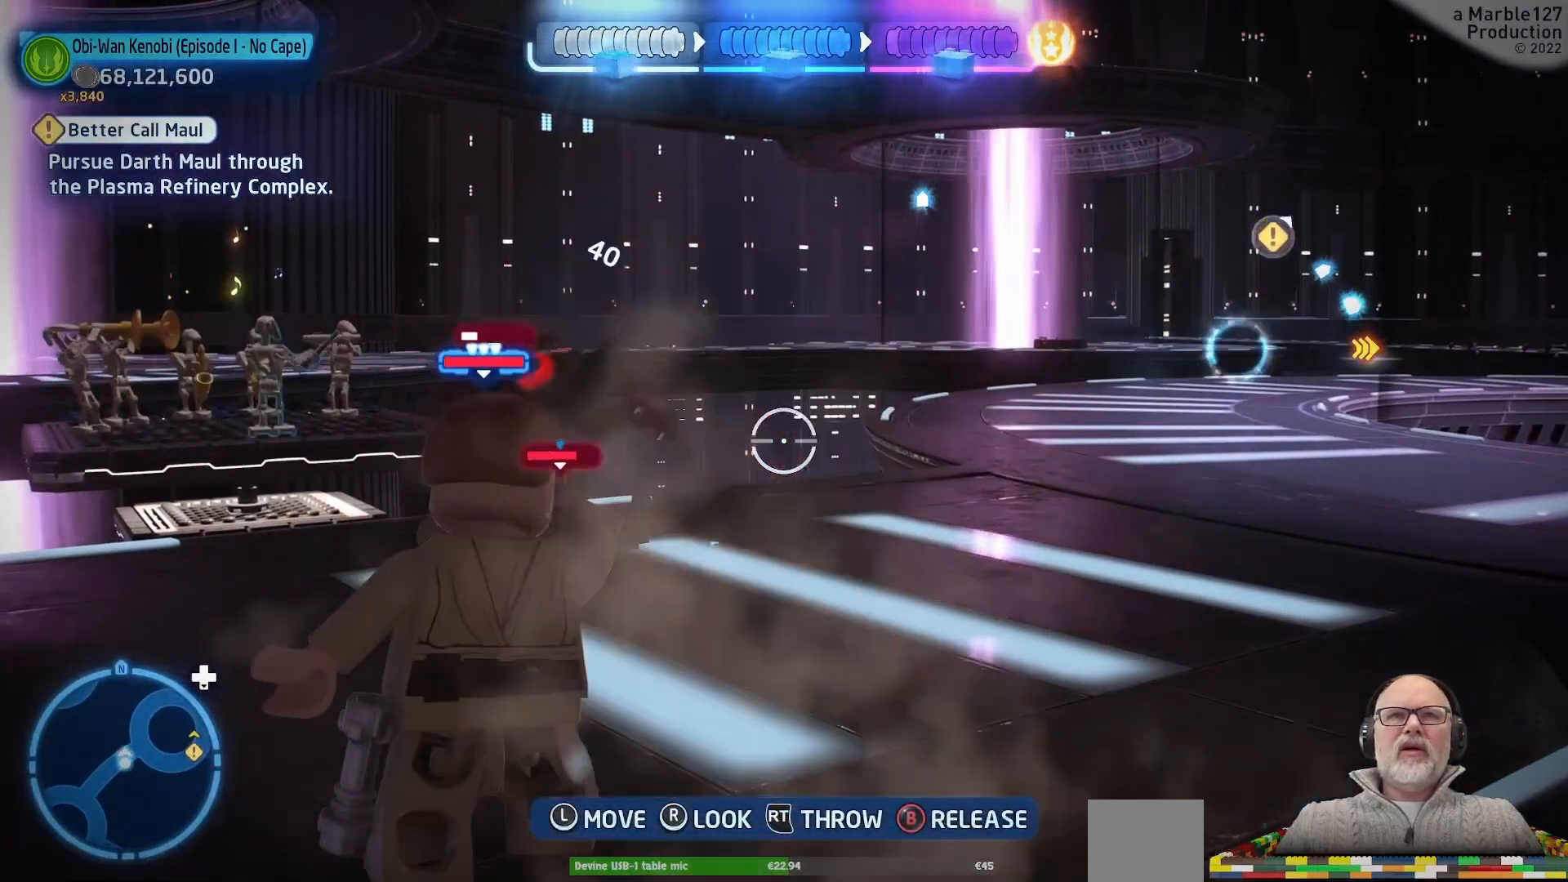
{"dt_ms": 500, "buttons": [], "left_stick": "center", "right_stick": "center", "events": []}
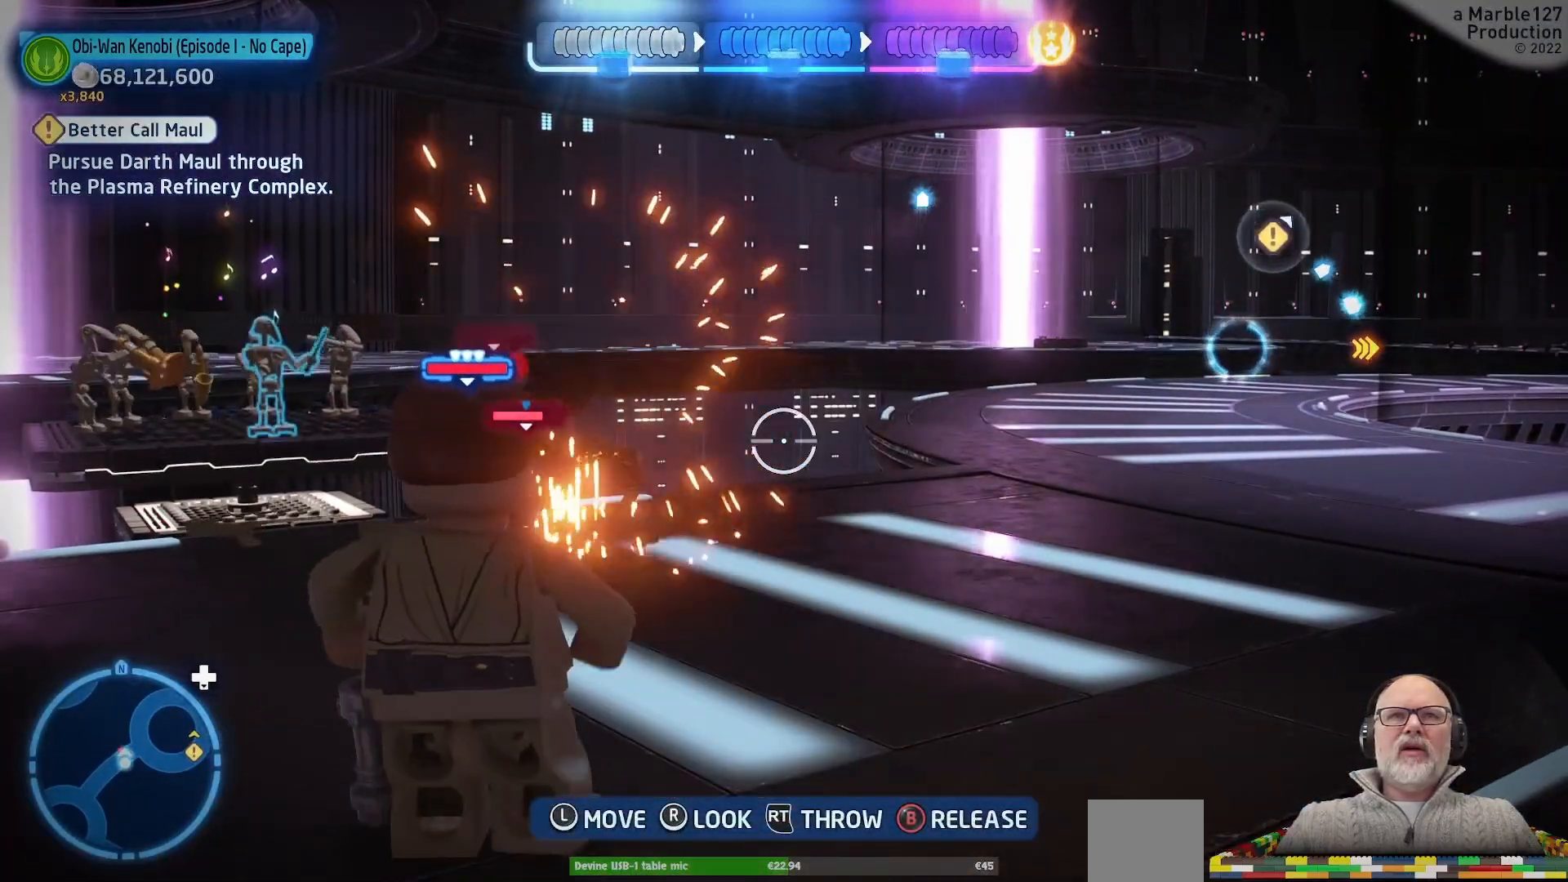
{"dt_ms": 500, "buttons": [], "left_stick": "up-right", "right_stick": "center", "events": [[300, "right_stick", "left"], [400, "left_stick", "right"], [500, "left_stick", "up-right"], [500, "right_stick", "center"]]}
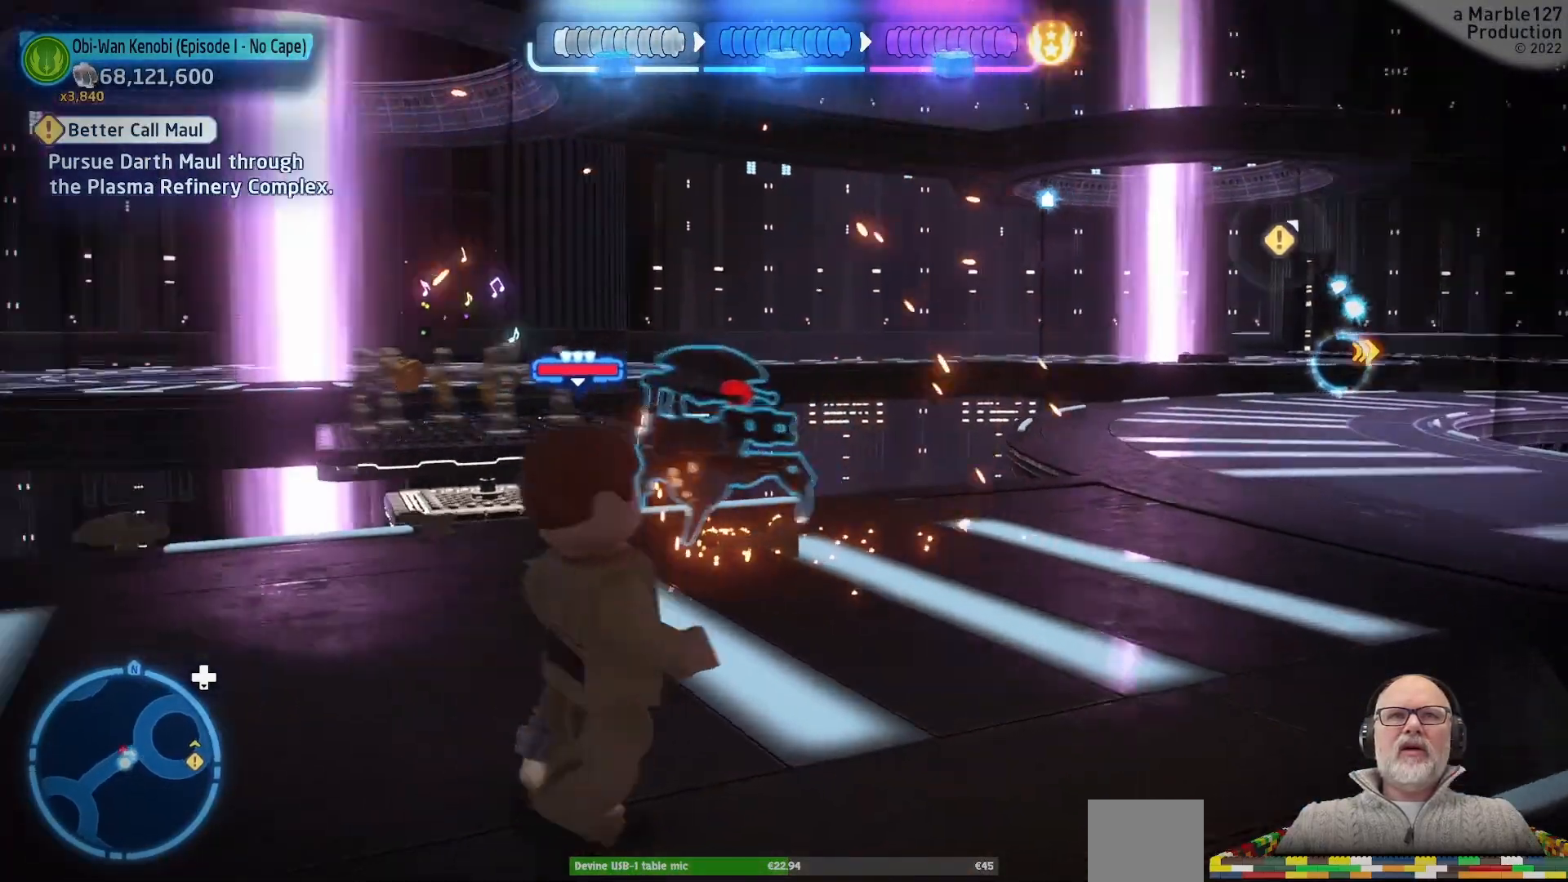
{"dt_ms": 500, "buttons": [], "left_stick": "center", "right_stick": "center", "events": [[133, "left_stick", "up"], [233, "left_stick", "center"], [333, "B", "down"], [500, "B", "up"]]}
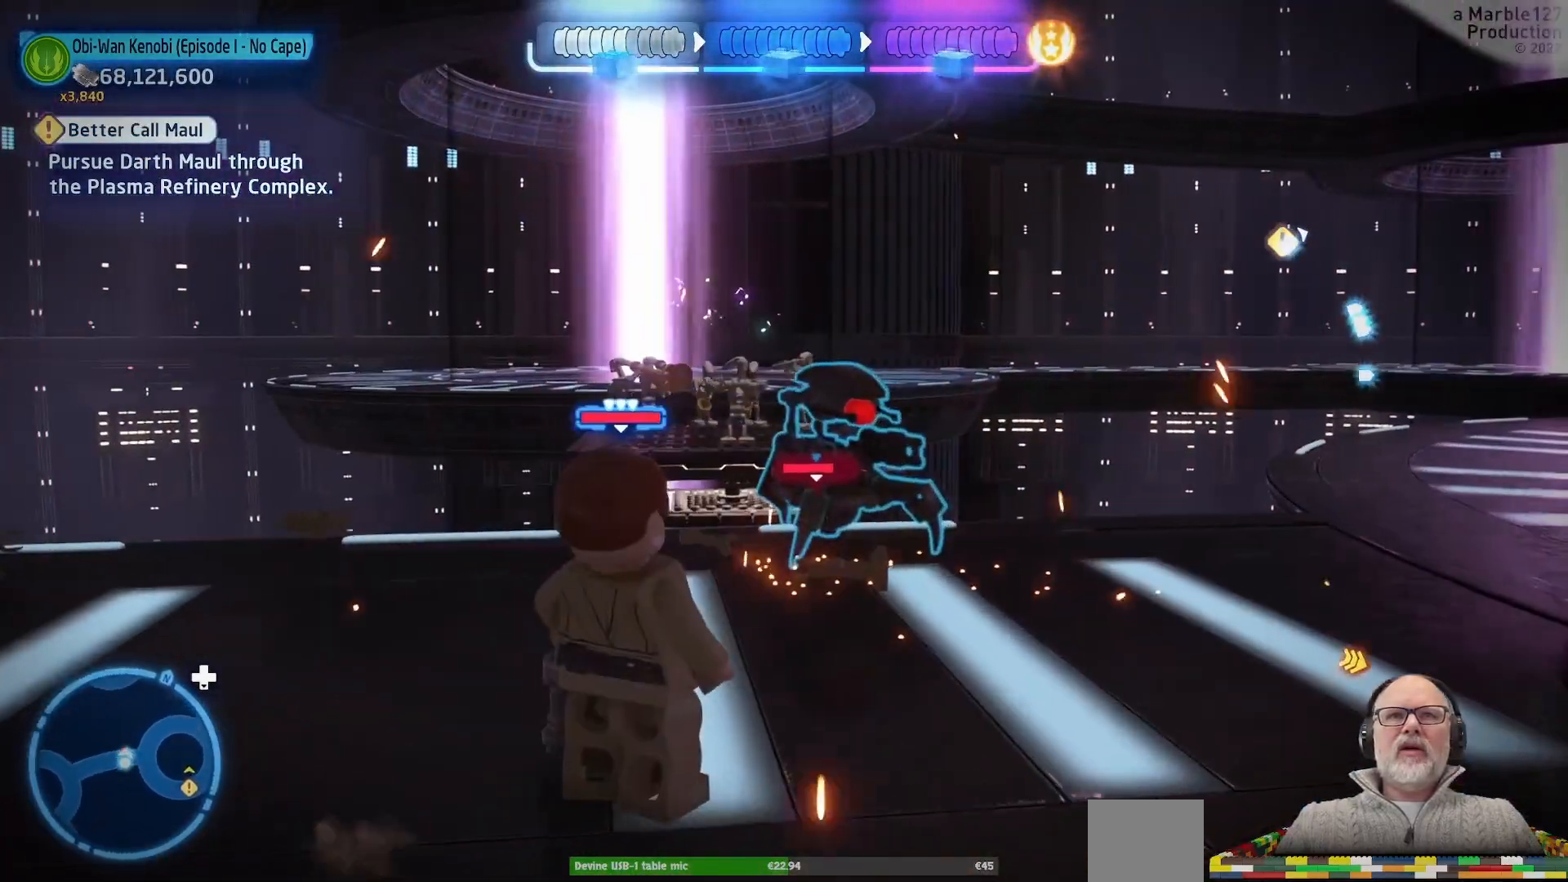
{"dt_ms": 500, "buttons": [], "left_stick": "center", "right_stick": "center", "events": []}
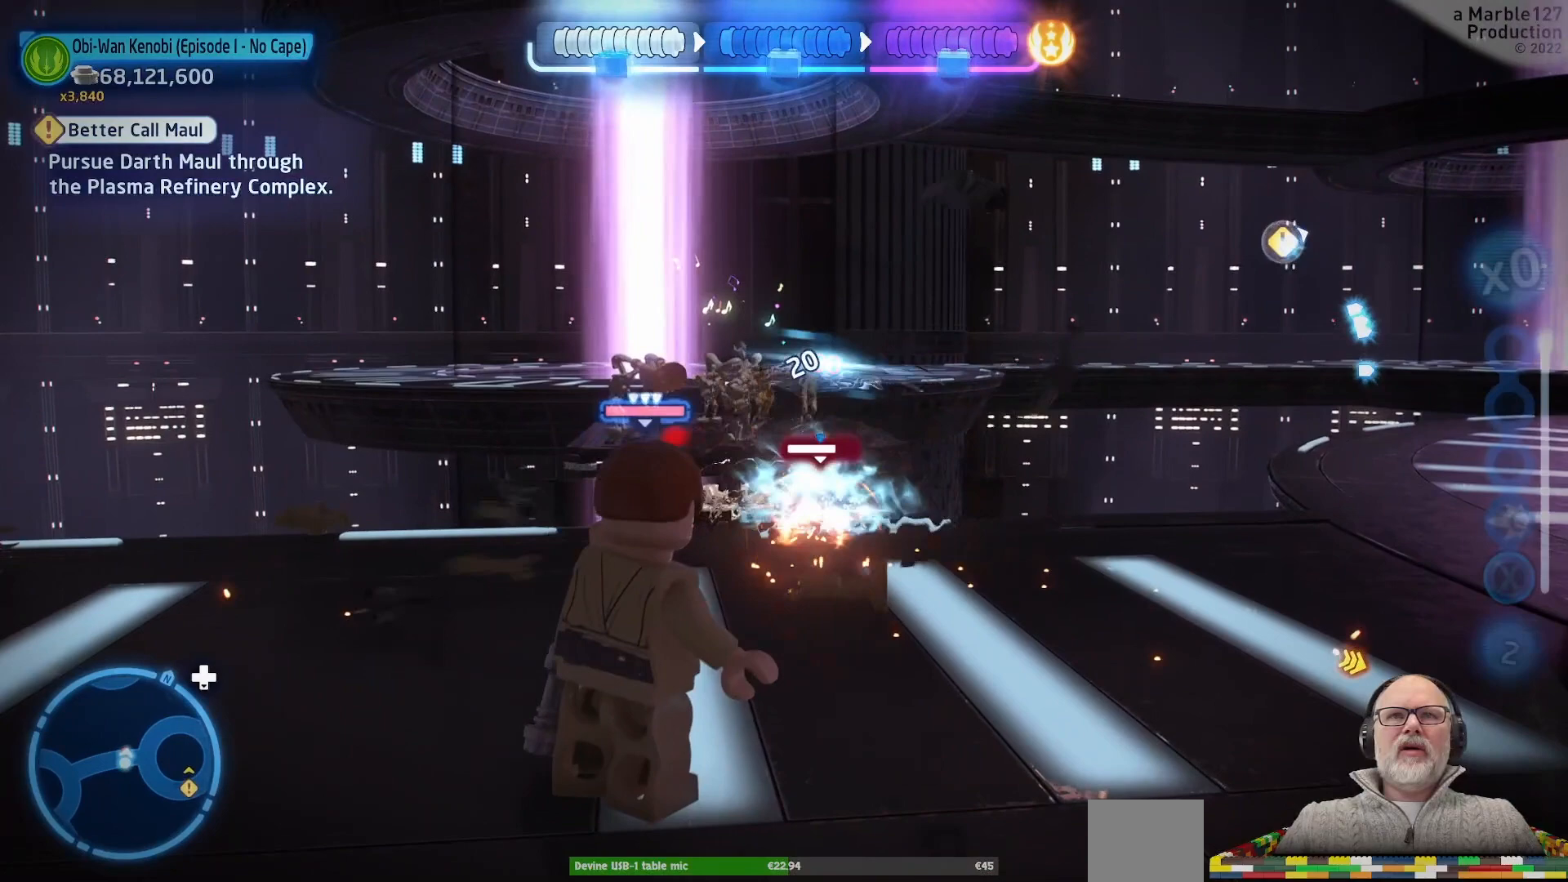
{"dt_ms": 500, "buttons": [], "left_stick": "center", "right_stick": "center", "events": []}